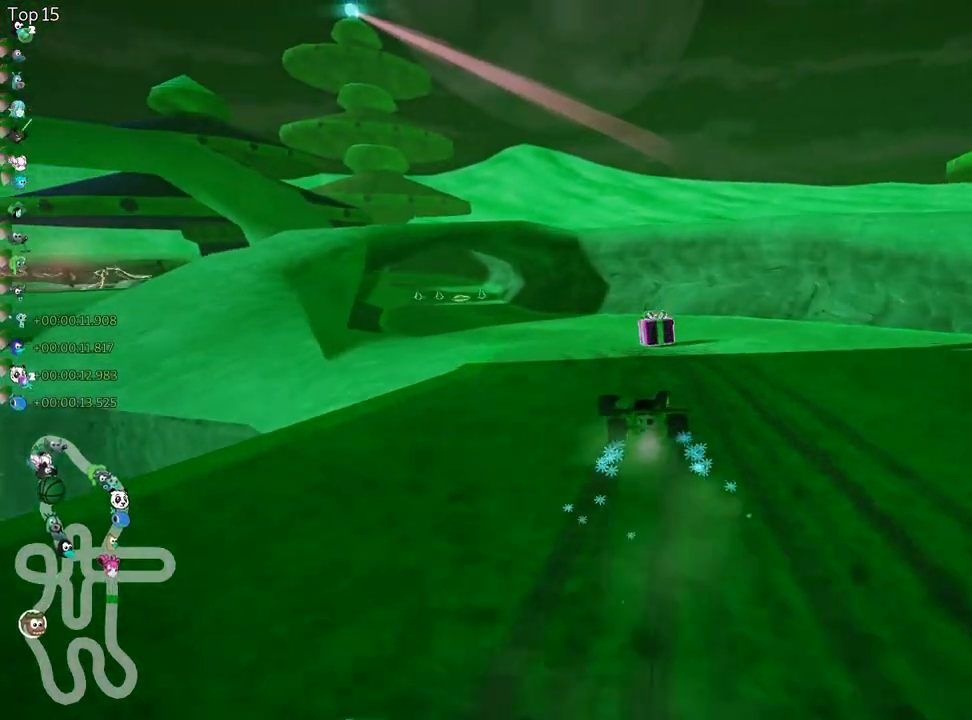
Gameplay with keyboard; each line is a JSON object with the keys held at the frame after it. "events" lists presses ("down") and releases ("up") of "down", "fire", "flag", "left", "look", "nitro", "right", "skid" and "up" between this image and that frame as [ms after this image, input, new state], when the widget could be followed in between. No other keys are recorded. Mouse input is not recorded. Key names are as the overlay labels them; some are game actions (e.g. jump) rather than physical keys.
{"keys": ["right", "skid", "up"], "events": [[383, "right", "down"], [450, "left", "up"]]}
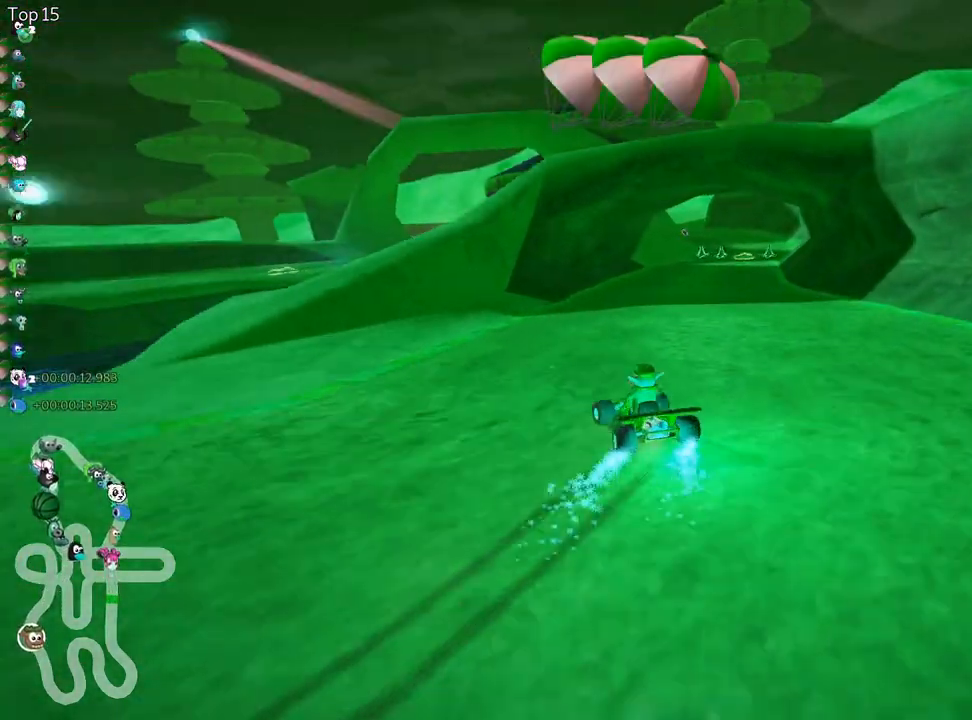
{"keys": ["right", "skid", "up"], "events": []}
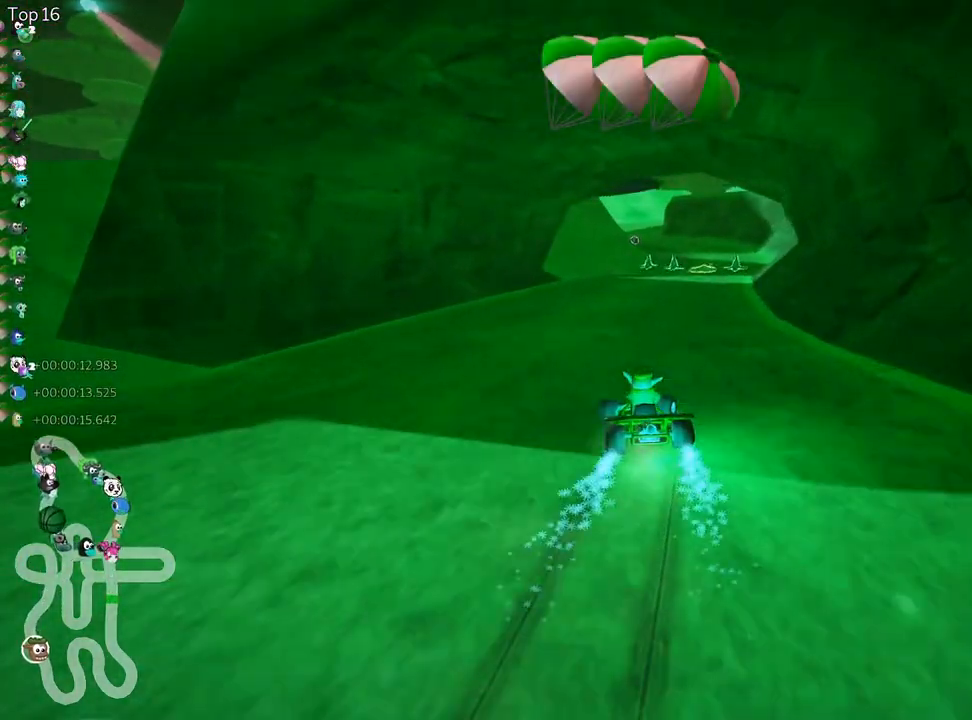
{"keys": [], "events": [[117, "skid", "up"], [183, "up", "up"], [400, "right", "up"]]}
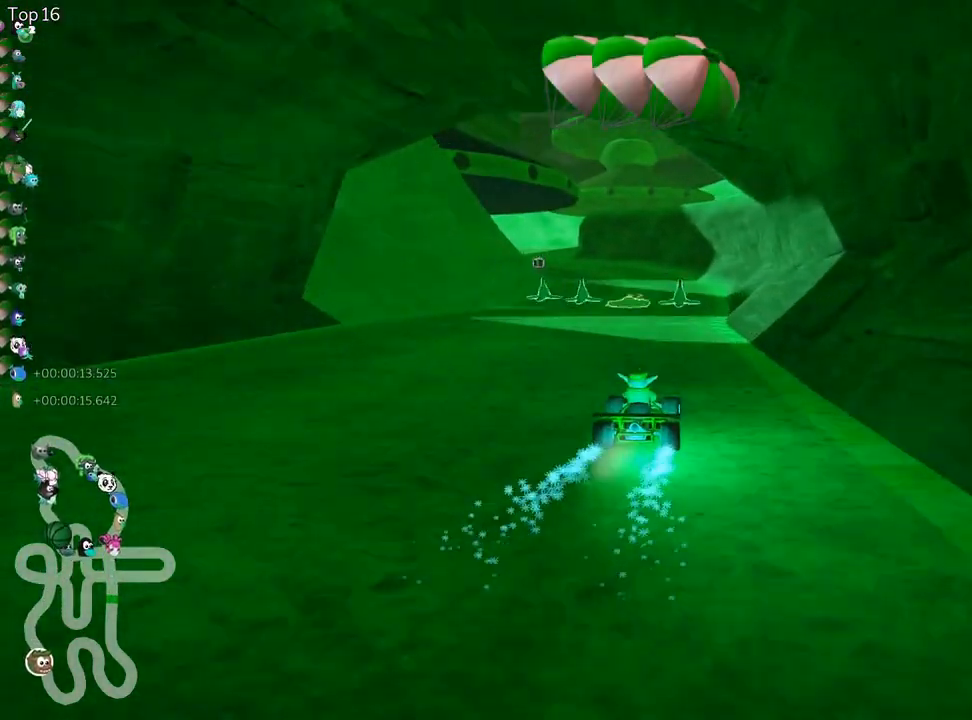
{"keys": ["up"], "events": [[67, "up", "down"]]}
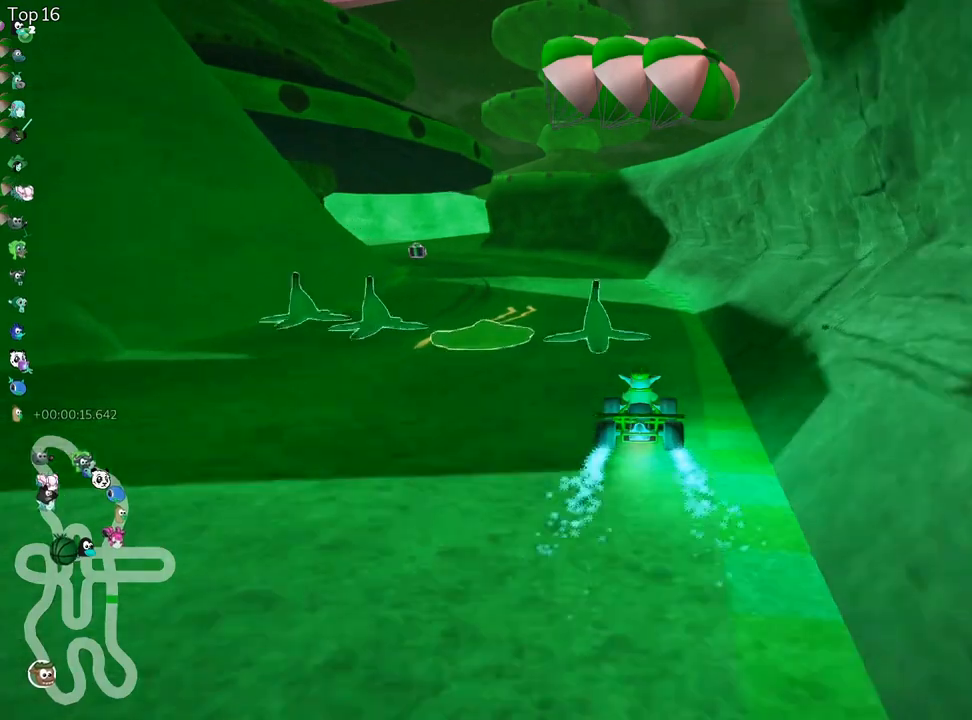
{"keys": ["left", "skid", "up"], "events": [[117, "left", "down"], [150, "skid", "down"]]}
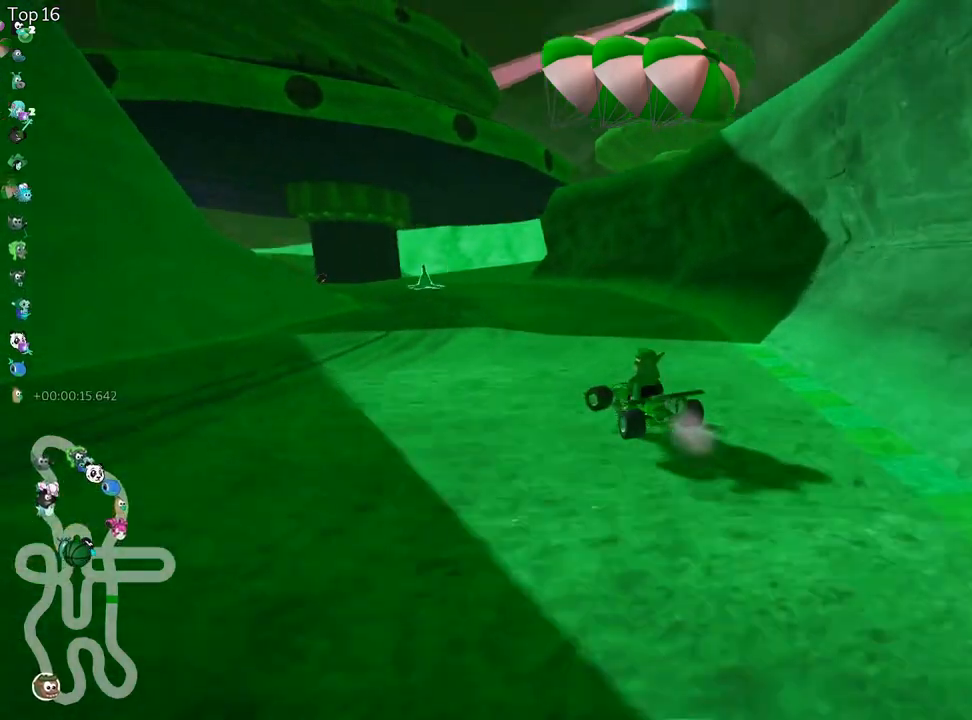
{"keys": ["left", "skid", "up"], "events": [[217, "fire", "down"], [317, "fire", "up"]]}
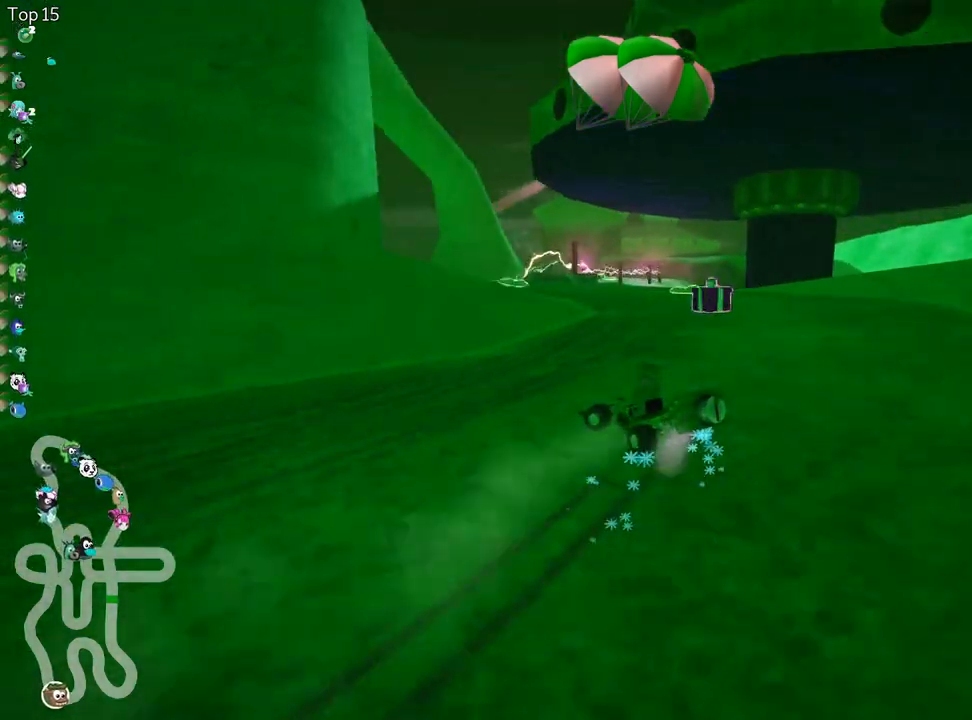
{"keys": ["left", "up"], "events": [[233, "fire", "down"], [350, "fire", "up"], [433, "skid", "up"]]}
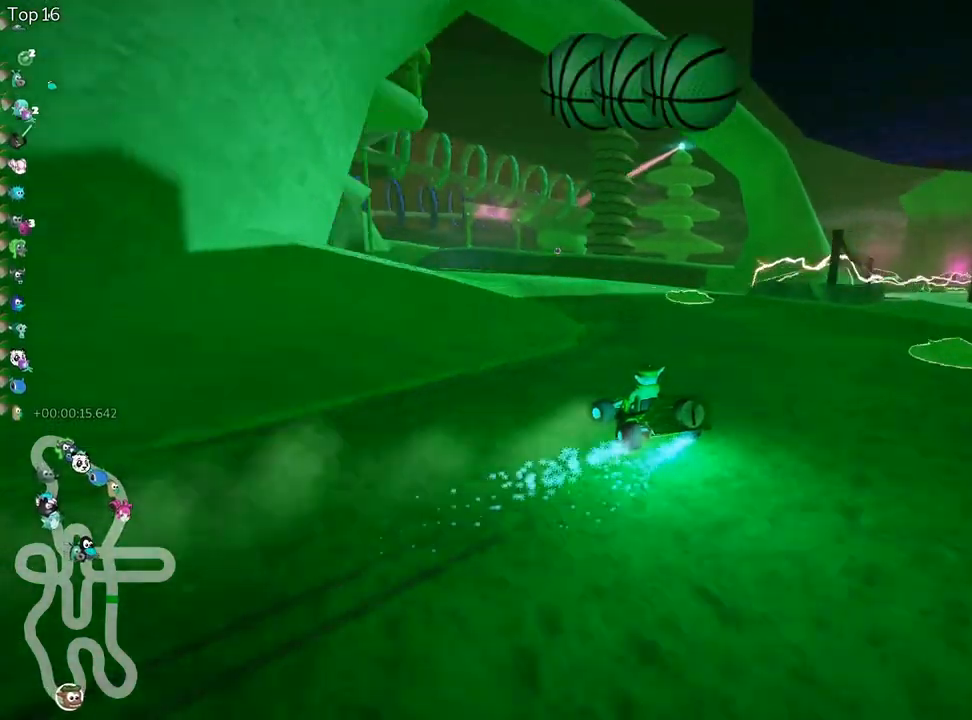
{"keys": ["up"], "events": [[233, "left", "up"]]}
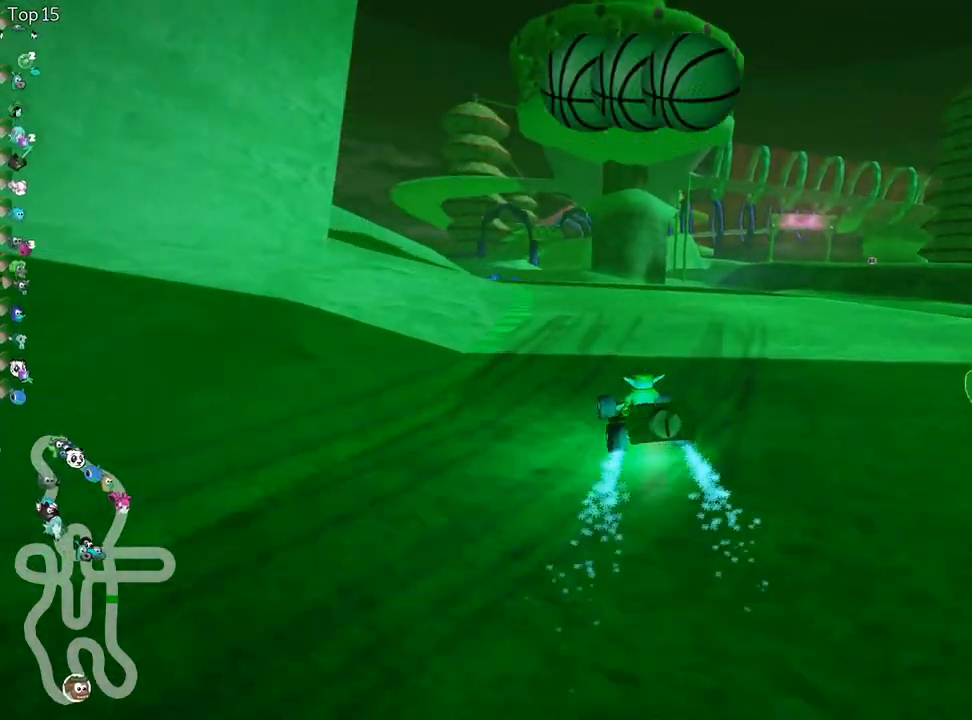
{"keys": ["right", "skid", "up"], "events": [[83, "left", "down"], [317, "left", "up"], [400, "skid", "down"], [433, "right", "down"]]}
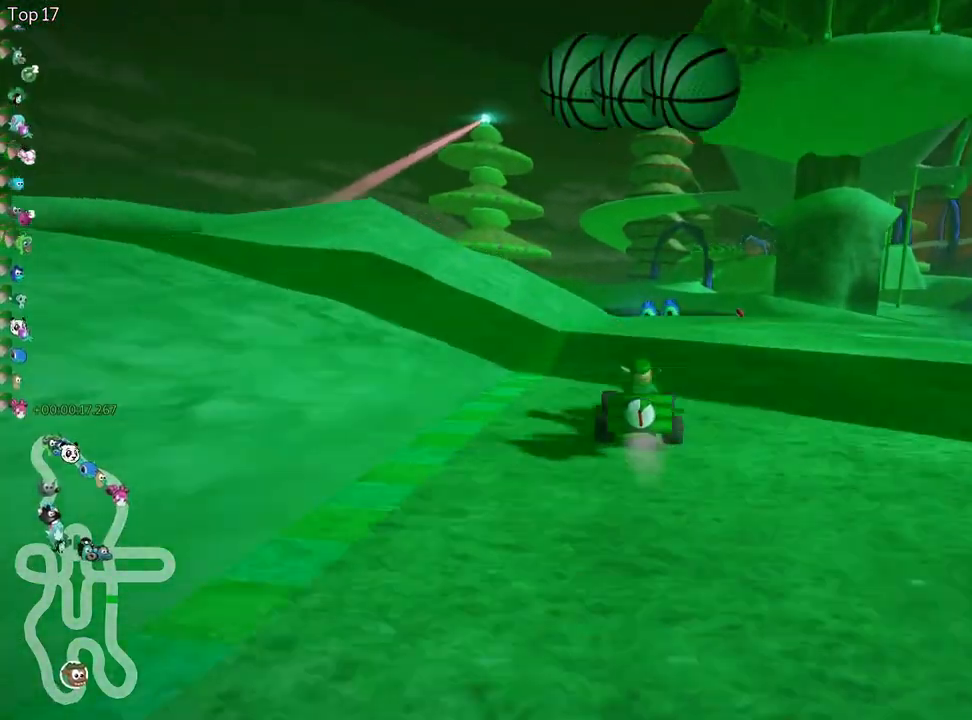
{"keys": ["right", "skid", "up"], "events": [[100, "right", "up"], [150, "left", "down"], [300, "right", "down"], [367, "left", "up"]]}
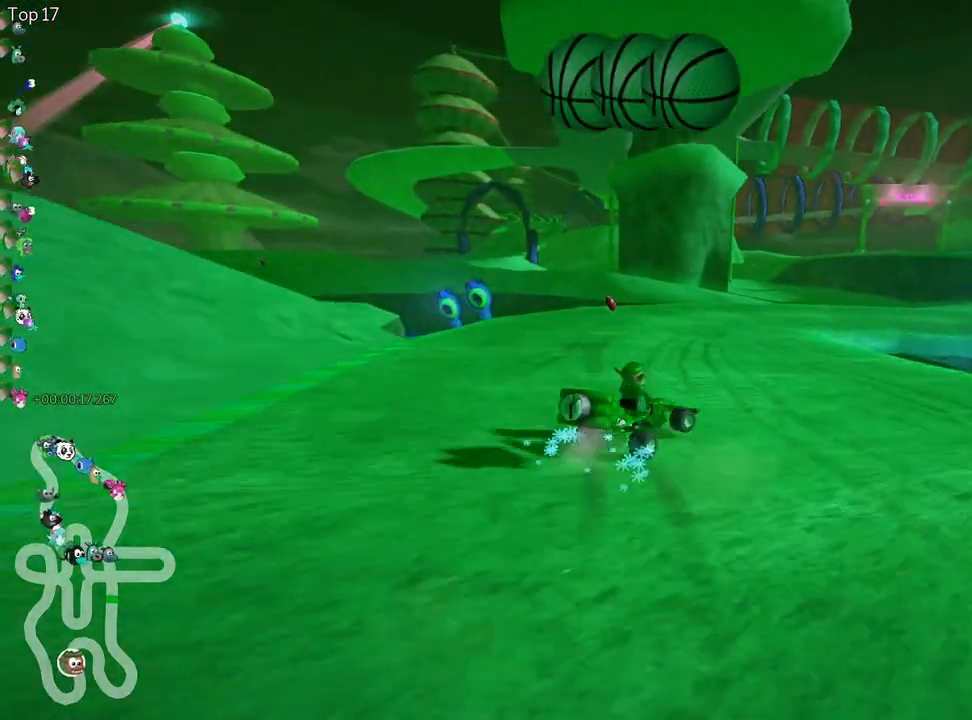
{"keys": ["right", "skid", "up"], "events": [[100, "fire", "down"], [283, "fire", "up"]]}
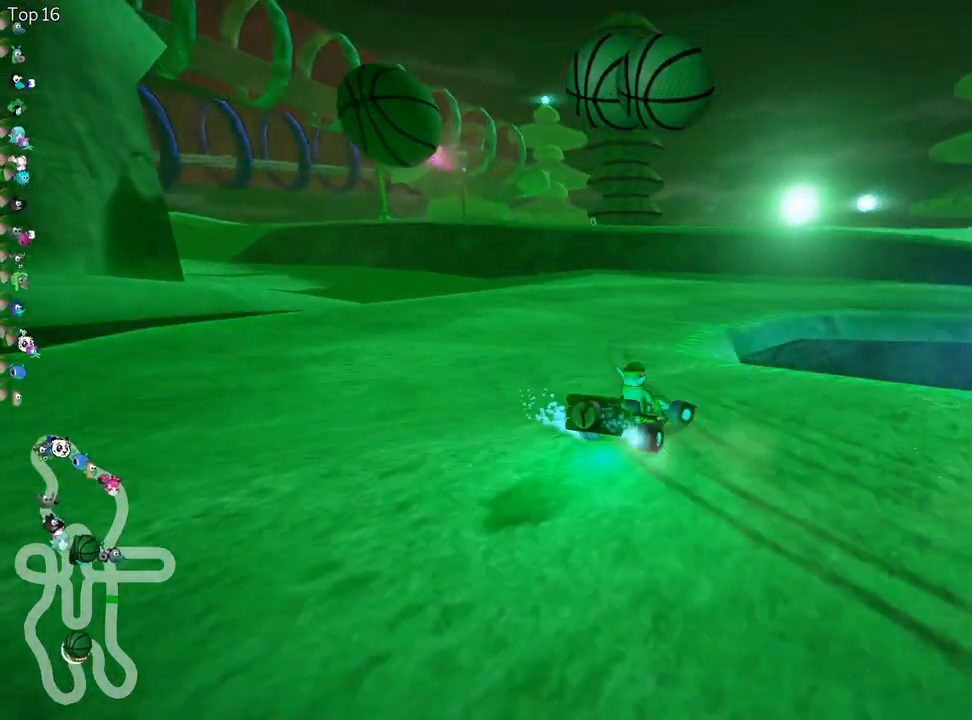
{"keys": ["nitro", "right", "up"], "events": [[133, "skid", "up"], [417, "nitro", "down"]]}
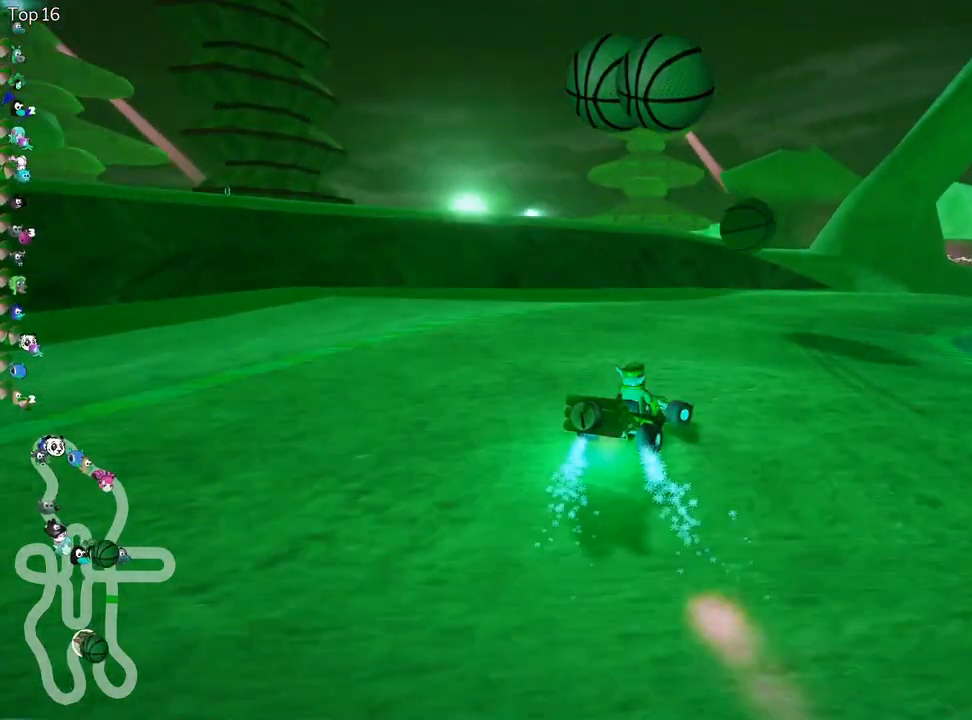
{"keys": ["skid", "up"], "events": [[100, "nitro", "up"], [367, "right", "up"], [483, "skid", "down"]]}
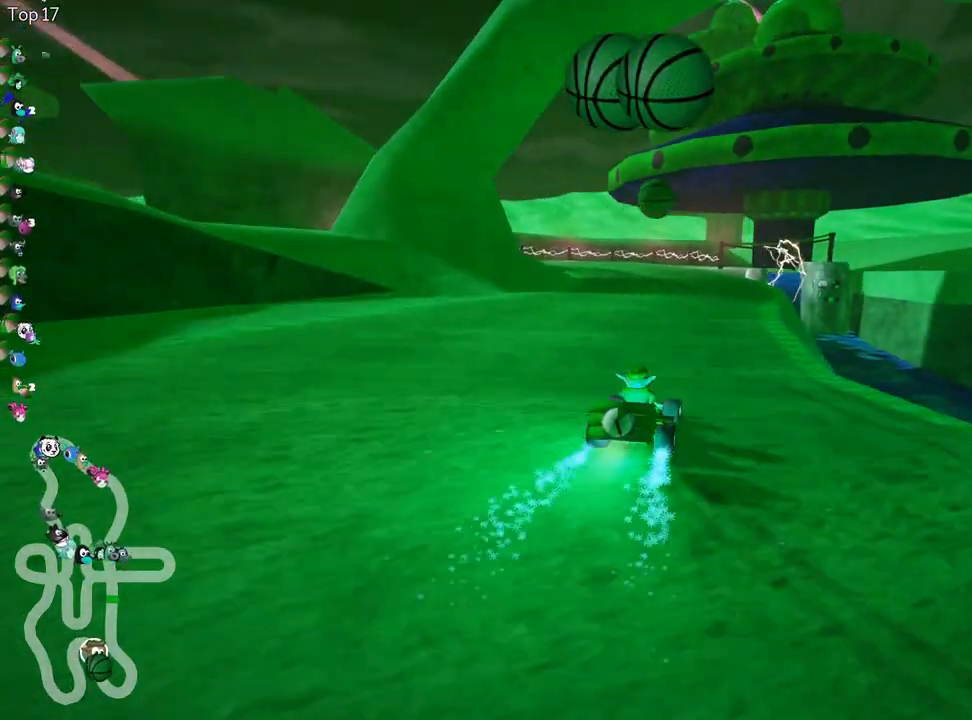
{"keys": ["skid", "up"], "events": [[17, "left", "down"], [183, "left", "up"]]}
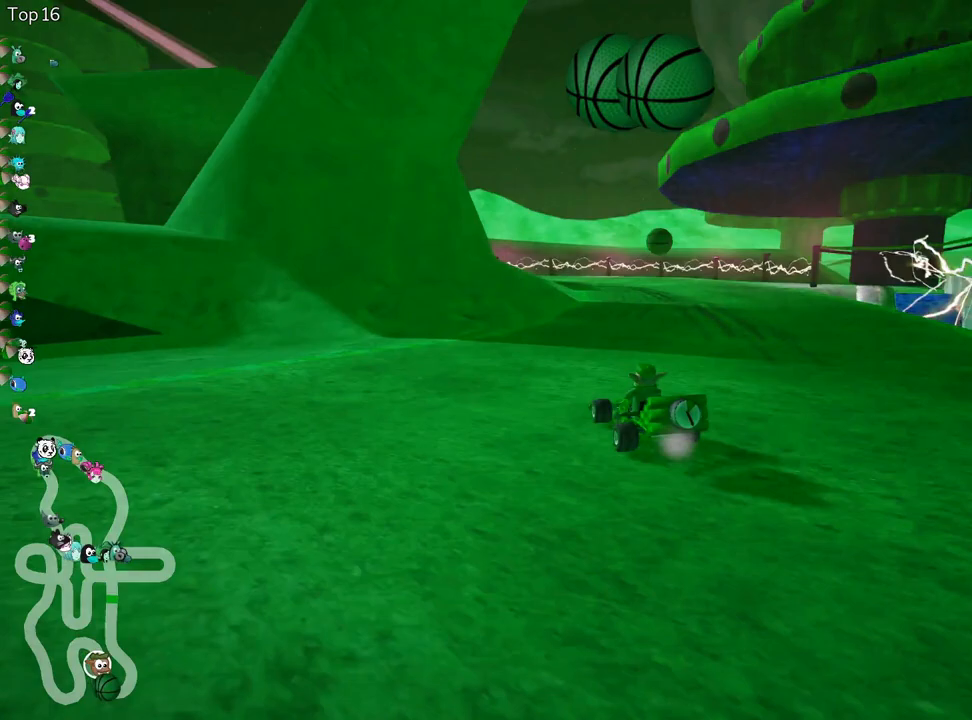
{"keys": ["skid", "up"], "events": [[333, "left", "down"], [483, "left", "up"]]}
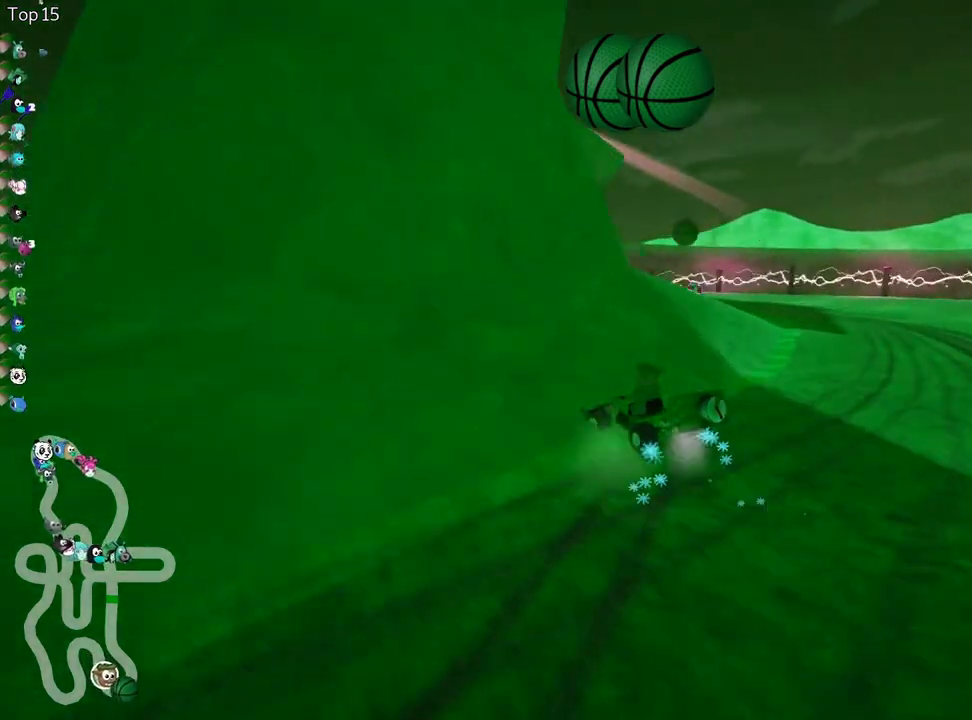
{"keys": ["left", "up"], "events": [[100, "left", "down"], [433, "skid", "up"]]}
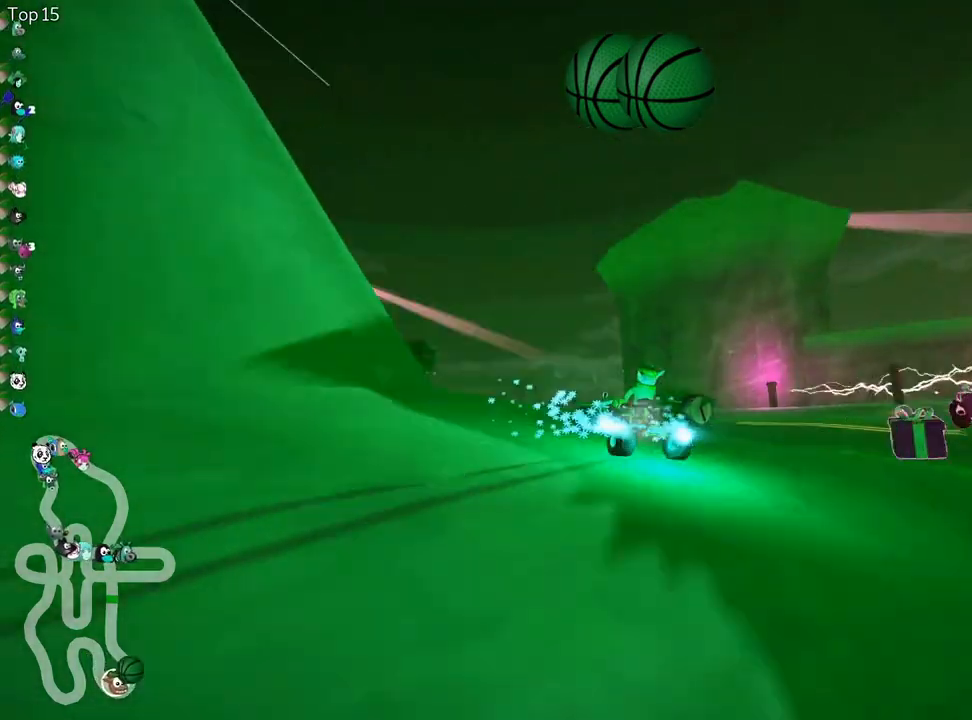
{"keys": ["fire", "left", "nitro", "up"], "events": [[350, "nitro", "down"], [483, "fire", "down"]]}
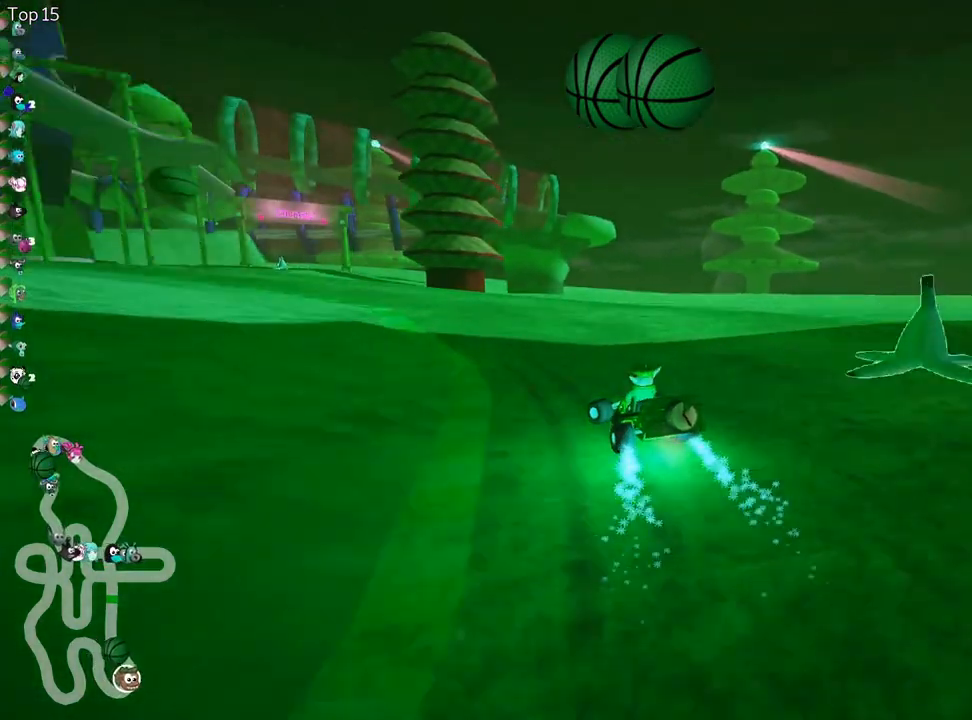
{"keys": ["up"], "events": [[67, "nitro", "up"], [100, "left", "up"], [150, "fire", "up"]]}
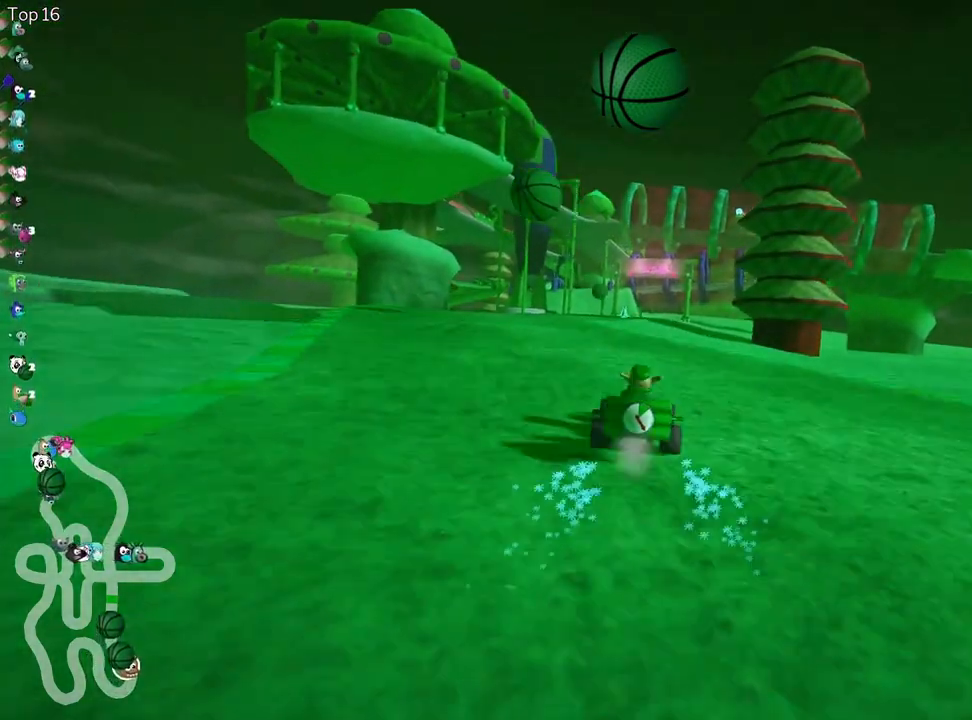
{"keys": ["right", "up"], "events": [[500, "right", "down"]]}
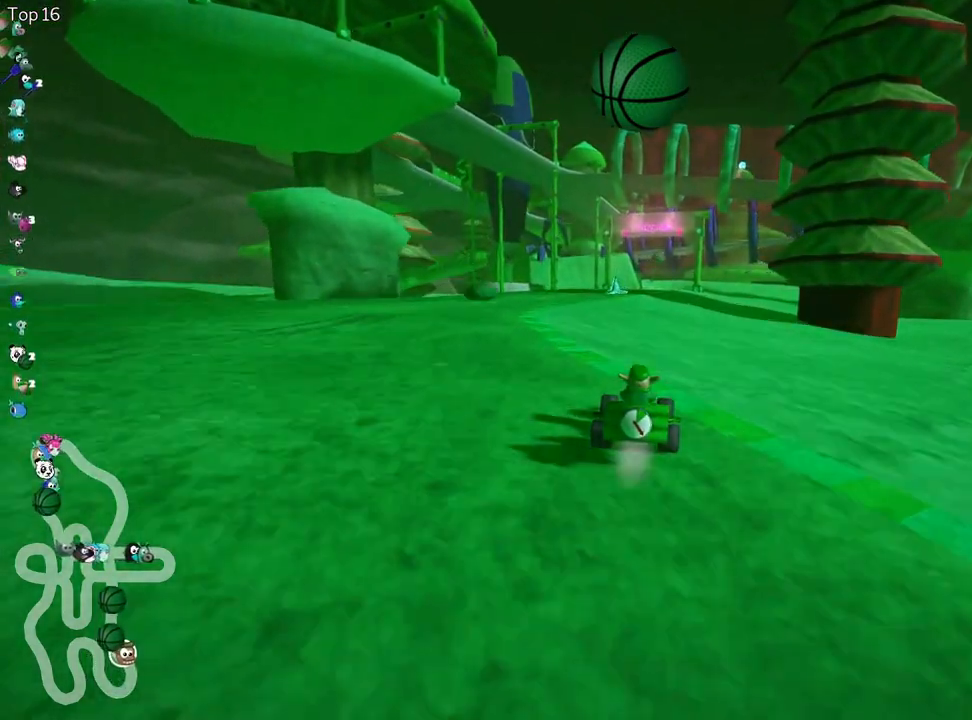
{"keys": ["left", "skid", "up"], "events": [[350, "right", "up"], [383, "left", "down"], [417, "skid", "down"]]}
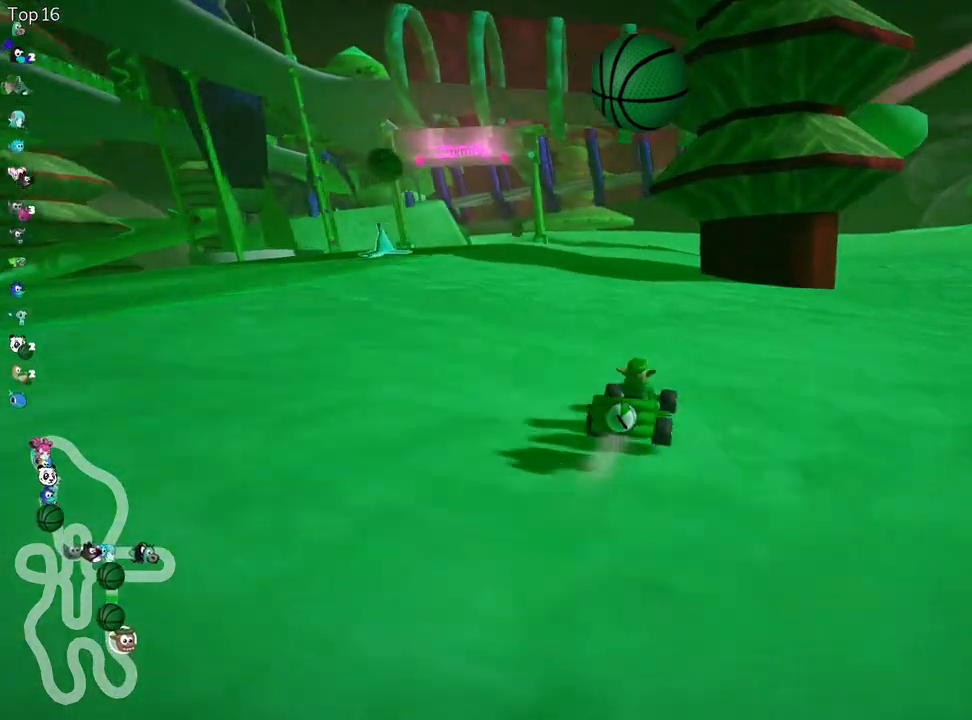
{"keys": ["right", "skid", "up"], "events": [[67, "left", "up"], [67, "right", "down"]]}
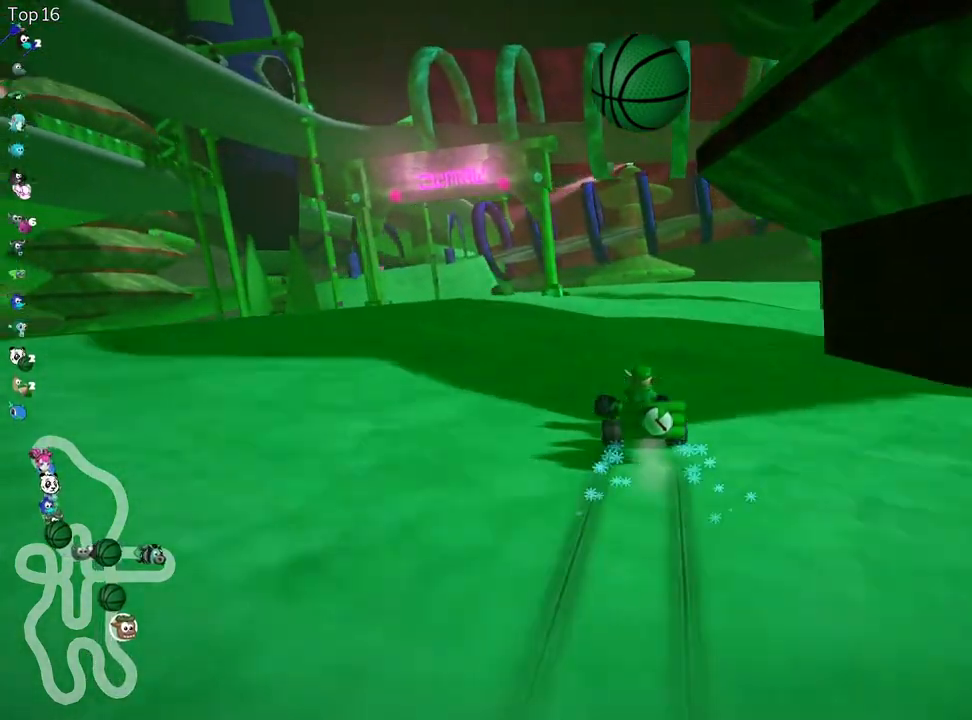
{"keys": ["right", "skid", "up"], "events": []}
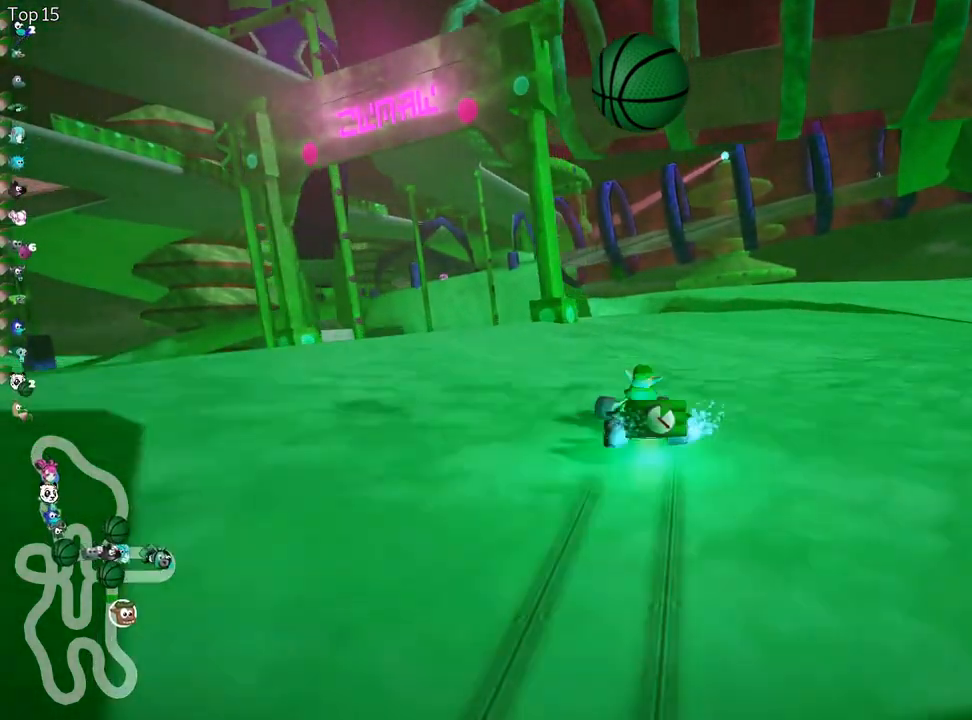
{"keys": ["up"], "events": [[300, "skid", "up"], [400, "right", "up"]]}
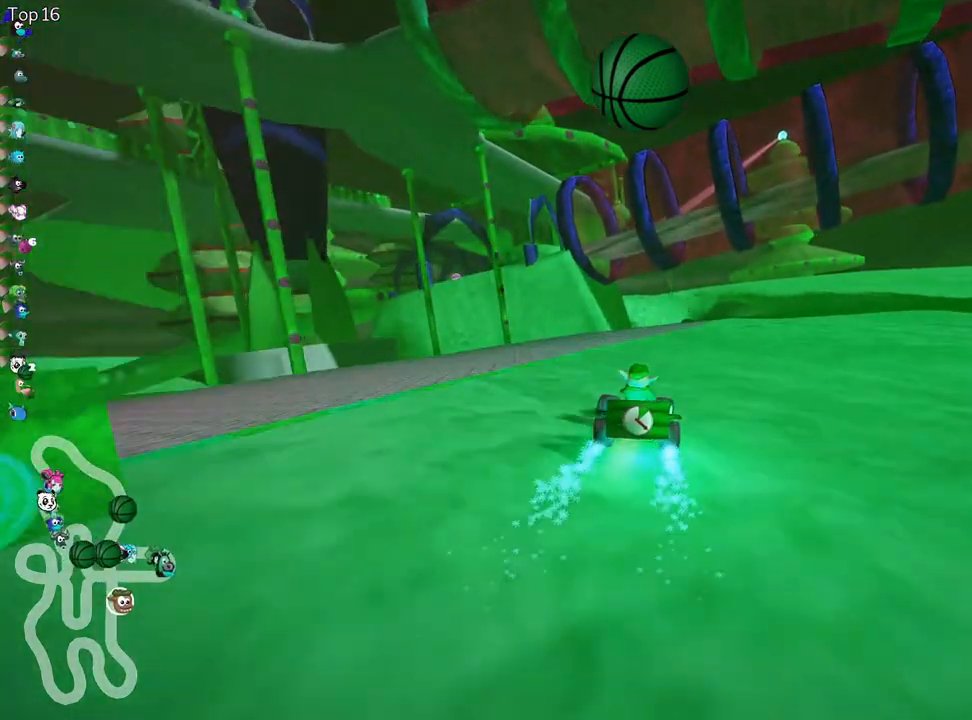
{"keys": ["up"], "events": [[17, "fire", "down"], [100, "fire", "up"]]}
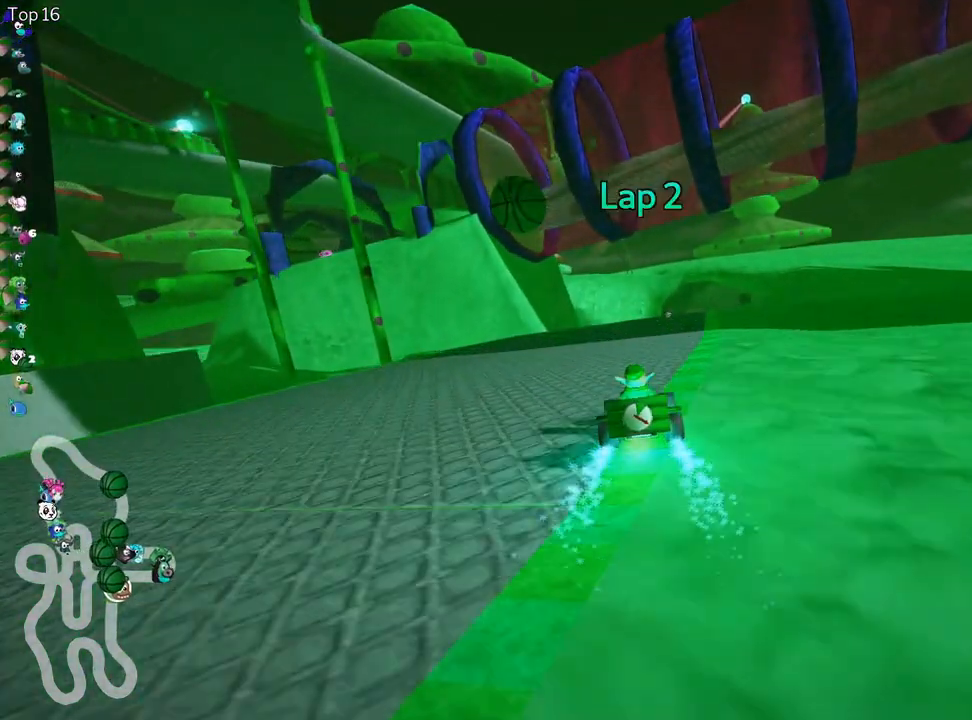
{"keys": ["up"], "events": [[367, "right", "down"], [467, "right", "up"]]}
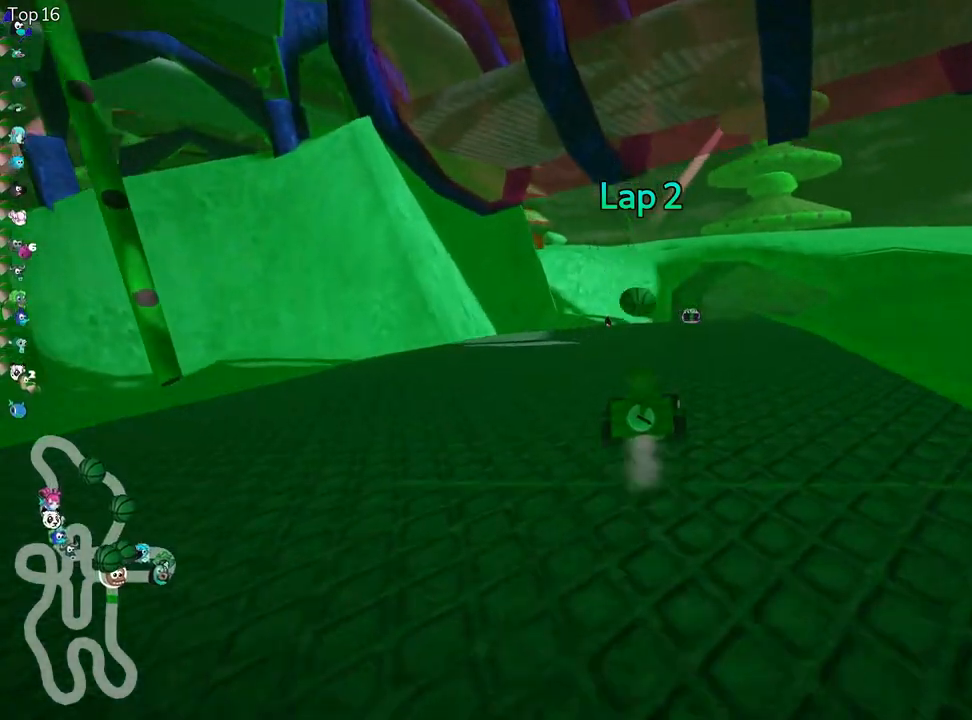
{"keys": ["right", "skid", "up"], "events": [[367, "right", "down"], [367, "skid", "down"]]}
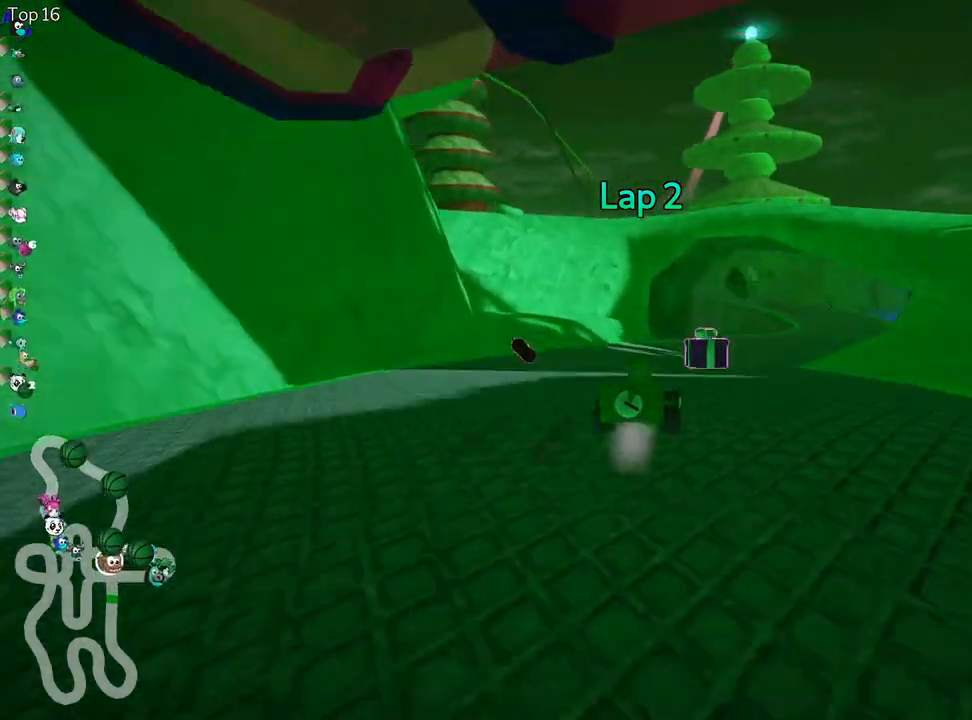
{"keys": ["left", "skid", "up"], "events": [[183, "right", "up"], [200, "left", "down"]]}
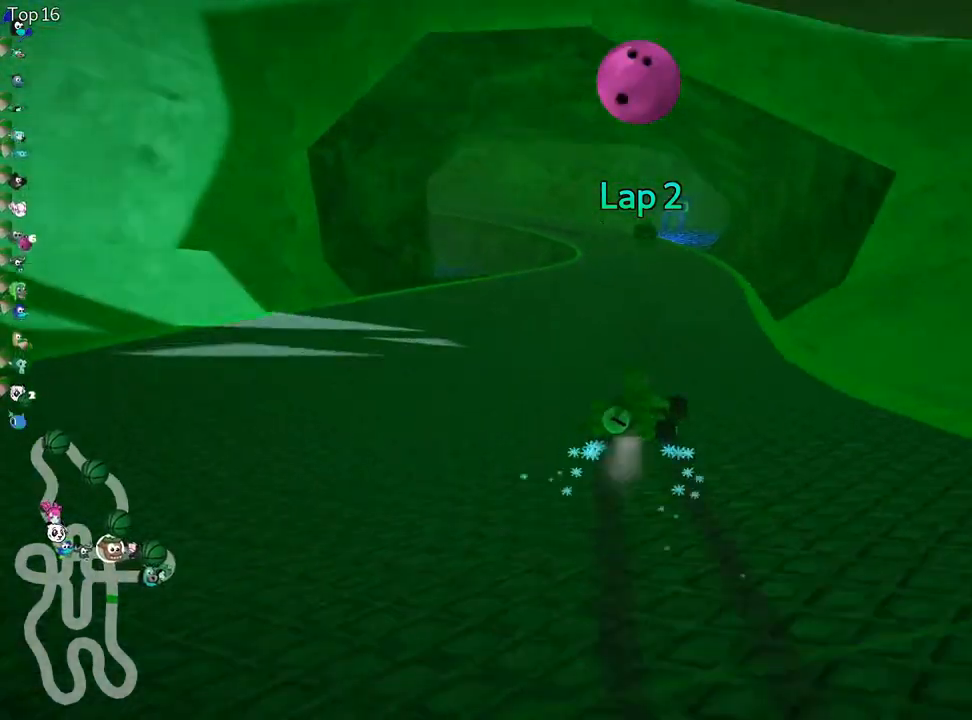
{"keys": ["left", "up"], "events": [[483, "skid", "up"]]}
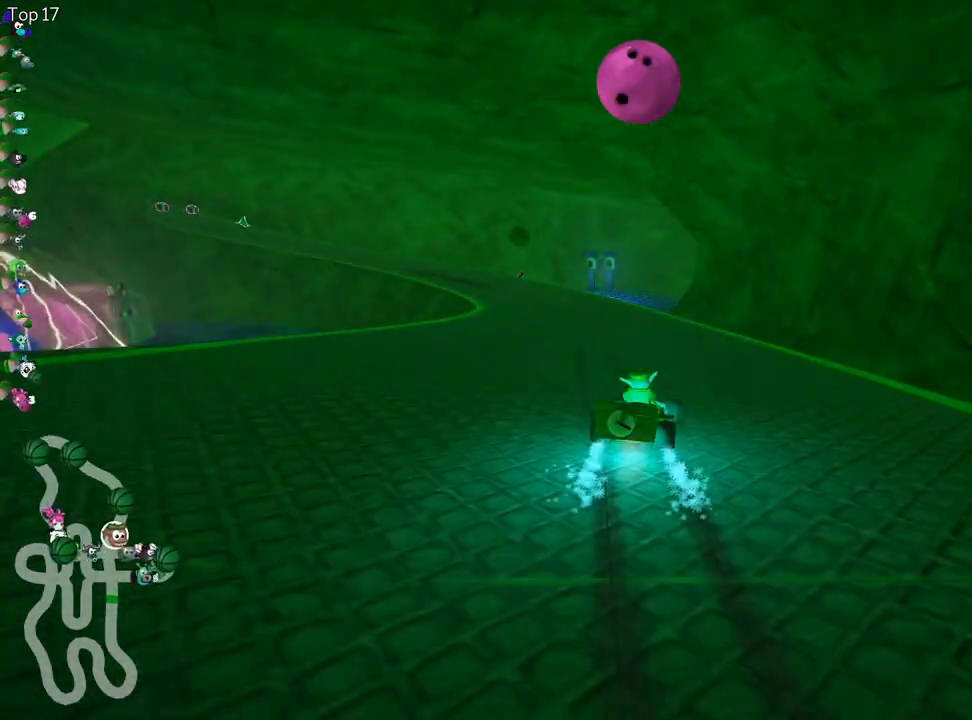
{"keys": ["up"], "events": [[283, "left", "up"]]}